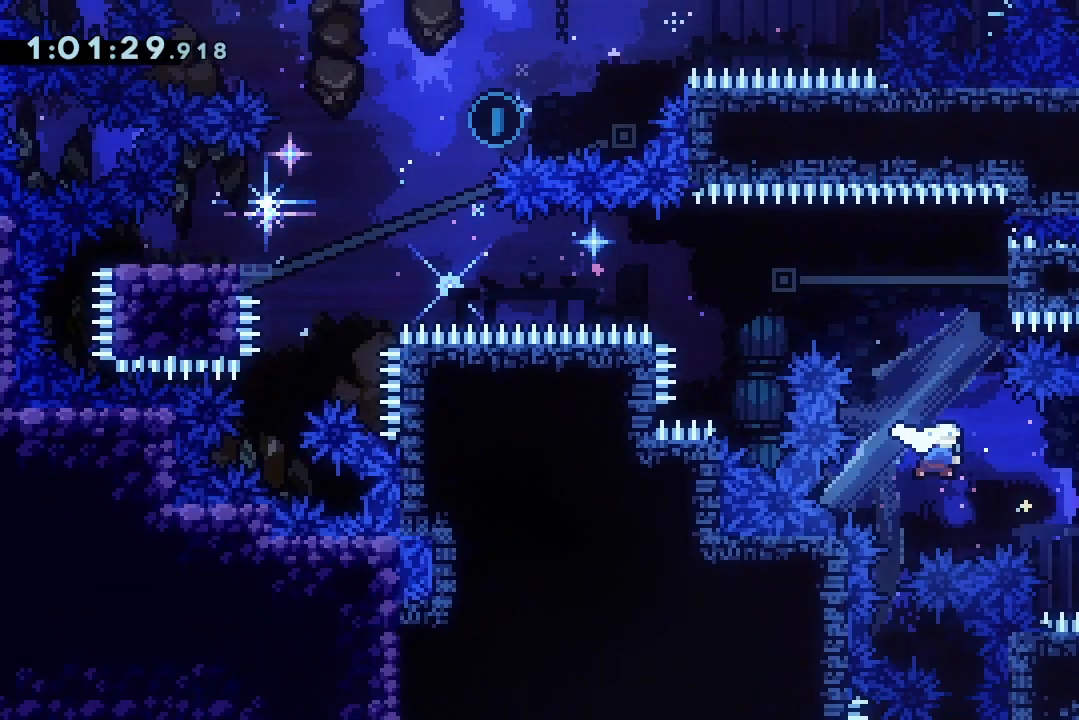
Gameplay with keyboard; each line is a JSON object with the keys held at the frame after it. "events" lists presses ("down") and releases ("up") of "dash", "demo", "down", "grab", "jump", "jump2", "jump3", "lcj", "left", "ncj", "rcj", "right" and "up" between this image and that frame as [ms after this image, input, new state], when the widget could be followed in between. No other keys are recorded. Mouse input is not recorded. Key names are as the overlay labels them; some are game actions (e.g. jump) rather than physical keys.
{"keys": ["down", "grab"], "events": [[33, "dash", "up"], [167, "right", "down"], [167, "up", "up"], [467, "down", "down"], [500, "right", "up"]]}
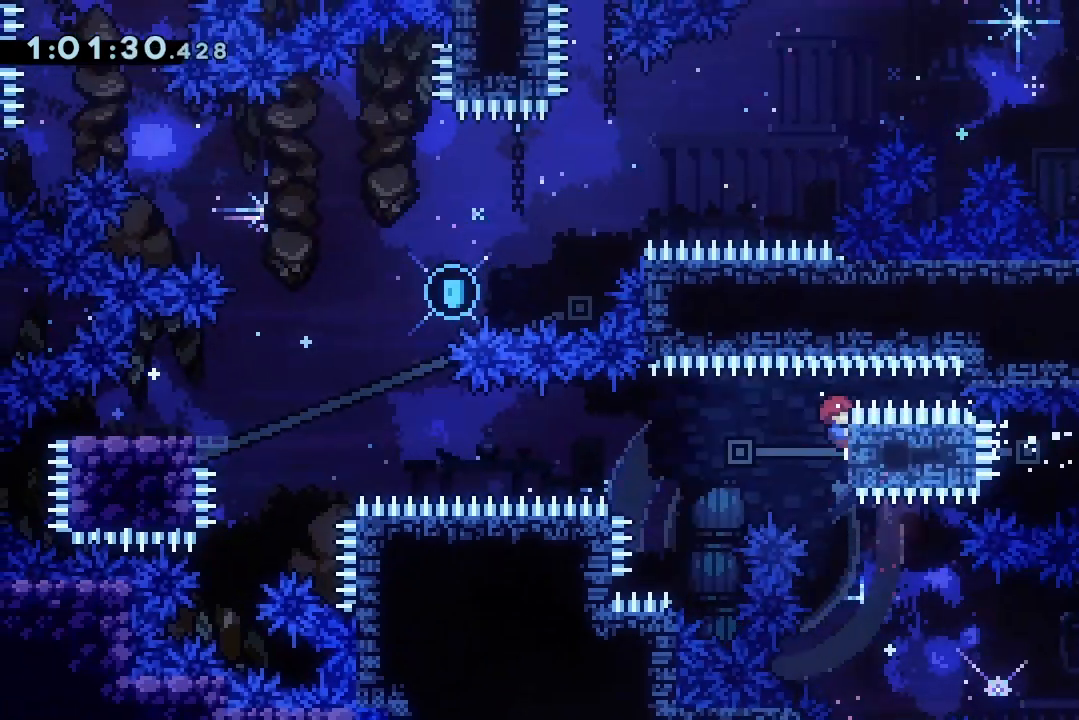
{"keys": ["grab"], "events": [[67, "down", "up"], [100, "left", "down"], [167, "jump2", "down"], [233, "dash", "down"], [433, "dash", "up"], [433, "jump2", "up"], [467, "left", "up"]]}
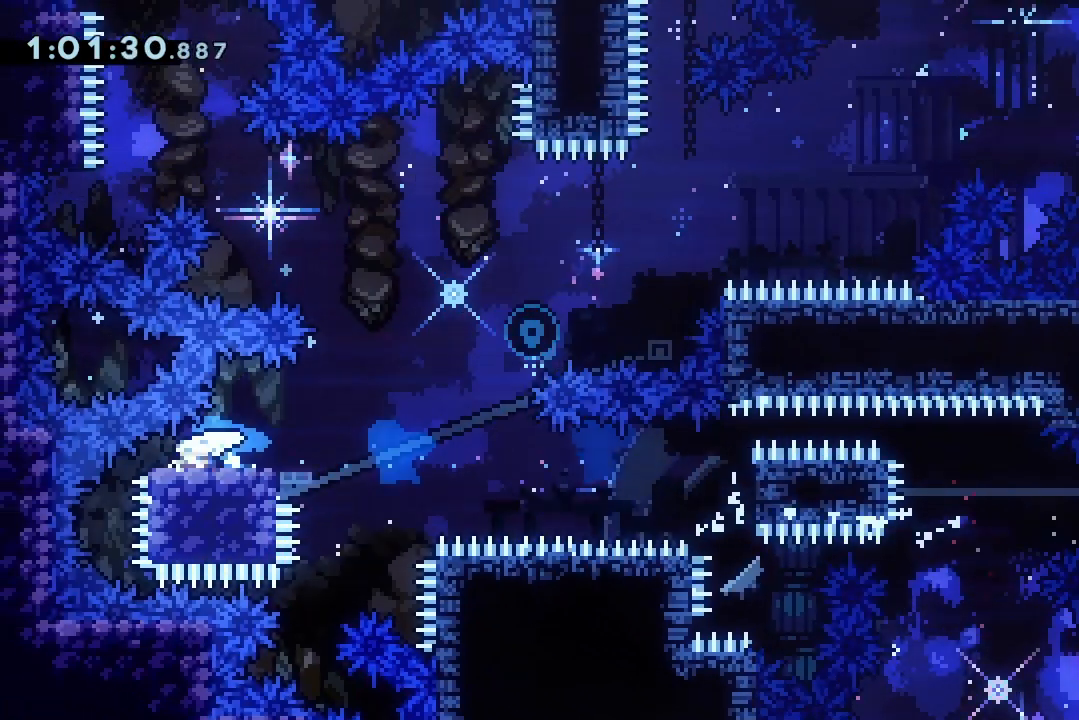
{"keys": ["dash", "jump2", "right"], "events": [[33, "dash", "down"], [33, "down", "down"], [200, "dash", "up"], [267, "down", "up"], [267, "grab", "up"], [267, "right", "down"], [400, "dash", "down"], [500, "jump2", "down"]]}
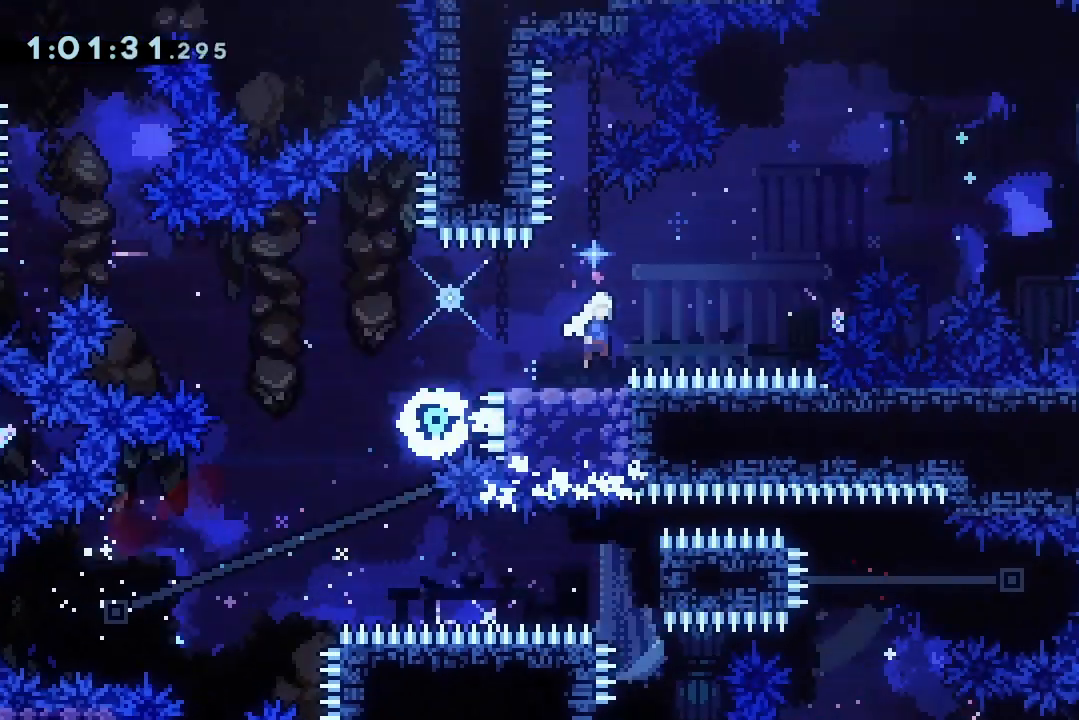
{"keys": ["down", "jump2", "right"], "events": [[67, "dash", "up"], [300, "down", "down"], [367, "dash", "down"], [500, "dash", "up"]]}
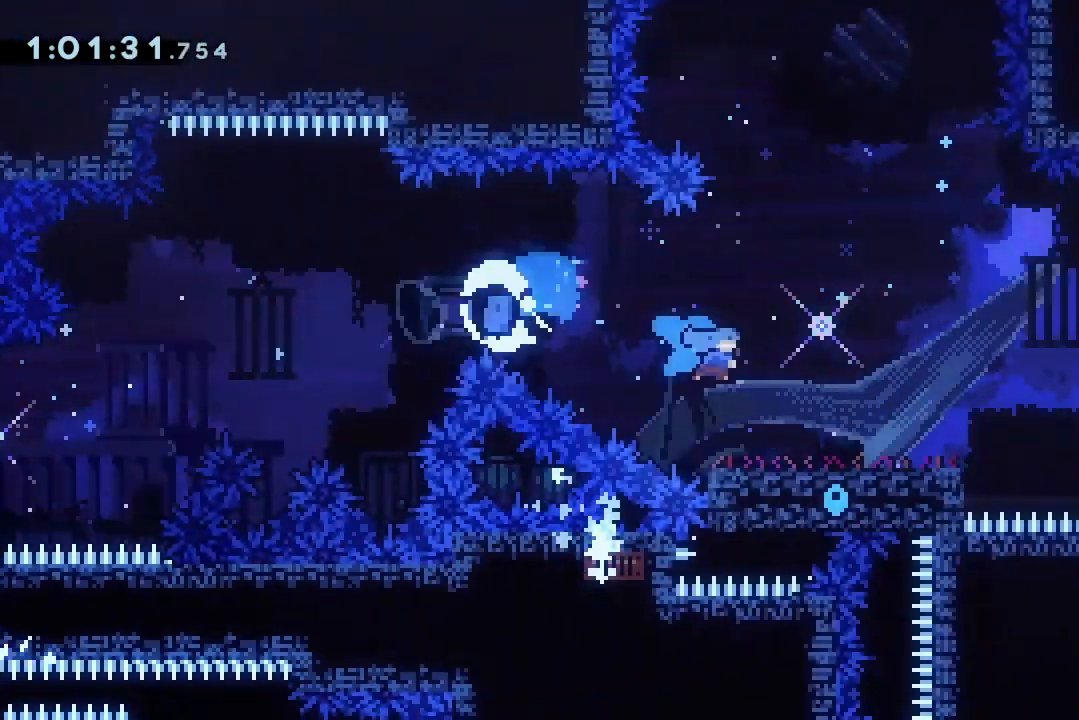
{"keys": ["dash", "down", "right"], "events": [[67, "jump2", "up"], [67, "right", "up"], [133, "dash", "down"], [333, "dash", "up"], [367, "right", "down"], [467, "dash", "down"]]}
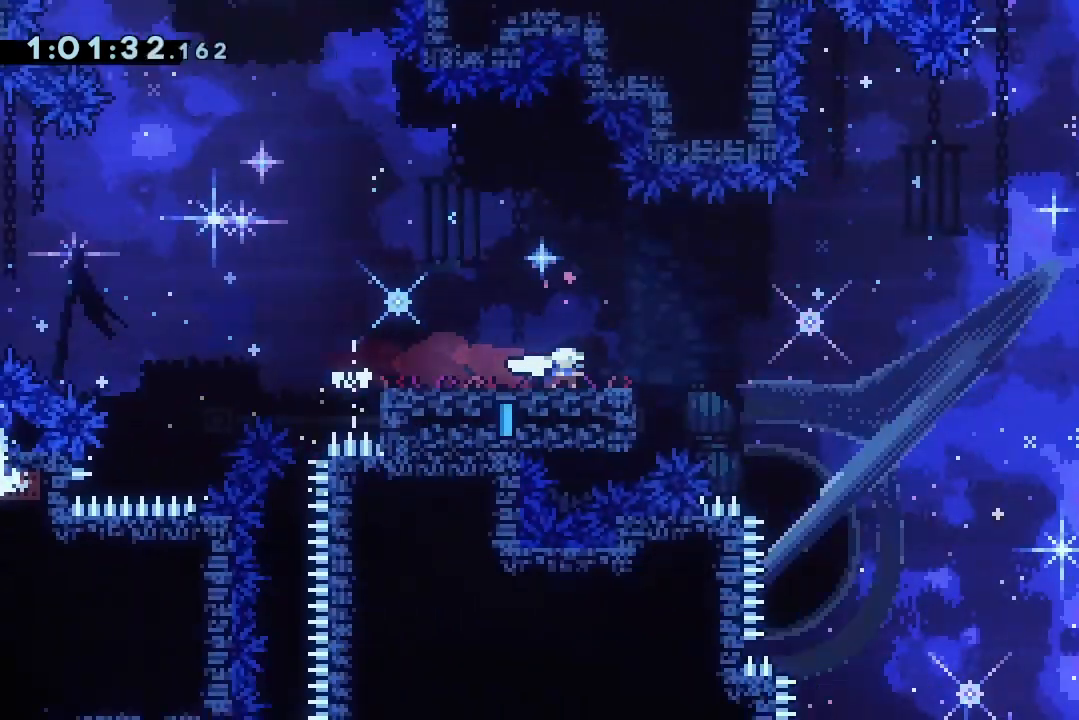
{"keys": ["jump2", "right"], "events": [[100, "dash", "up"], [167, "jump2", "down"], [200, "down", "up"]]}
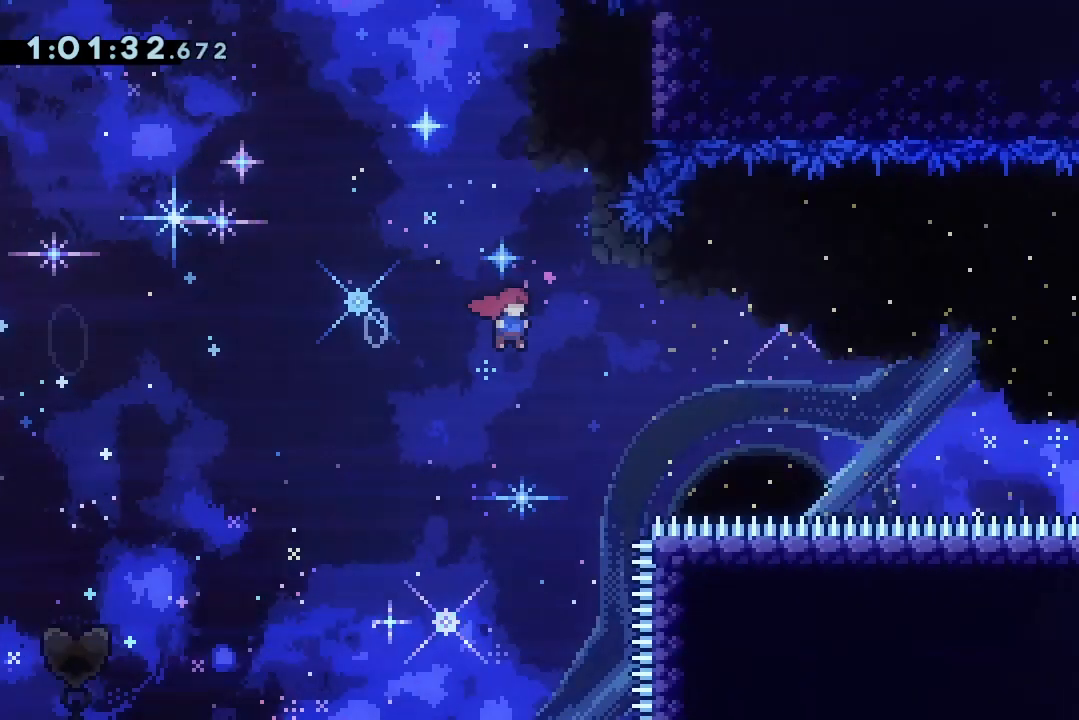
{"keys": ["jump2", "right"], "events": []}
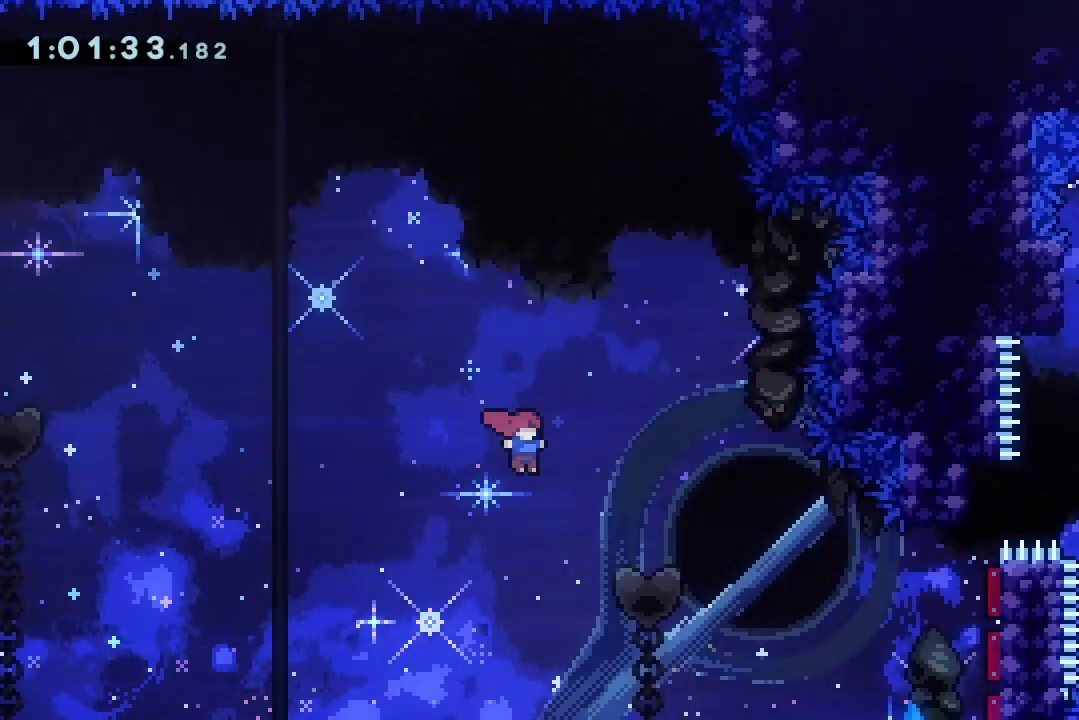
{"keys": ["jump2", "right"], "events": [[300, "dash", "down"], [433, "dash", "up"]]}
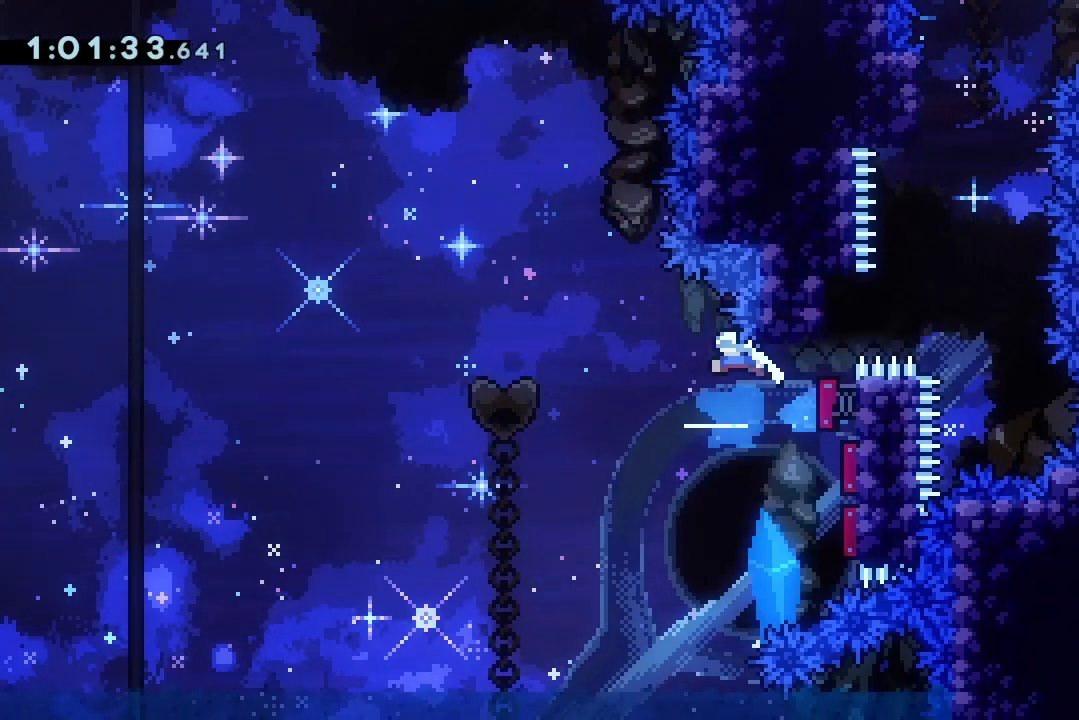
{"keys": ["jump2", "right"], "events": []}
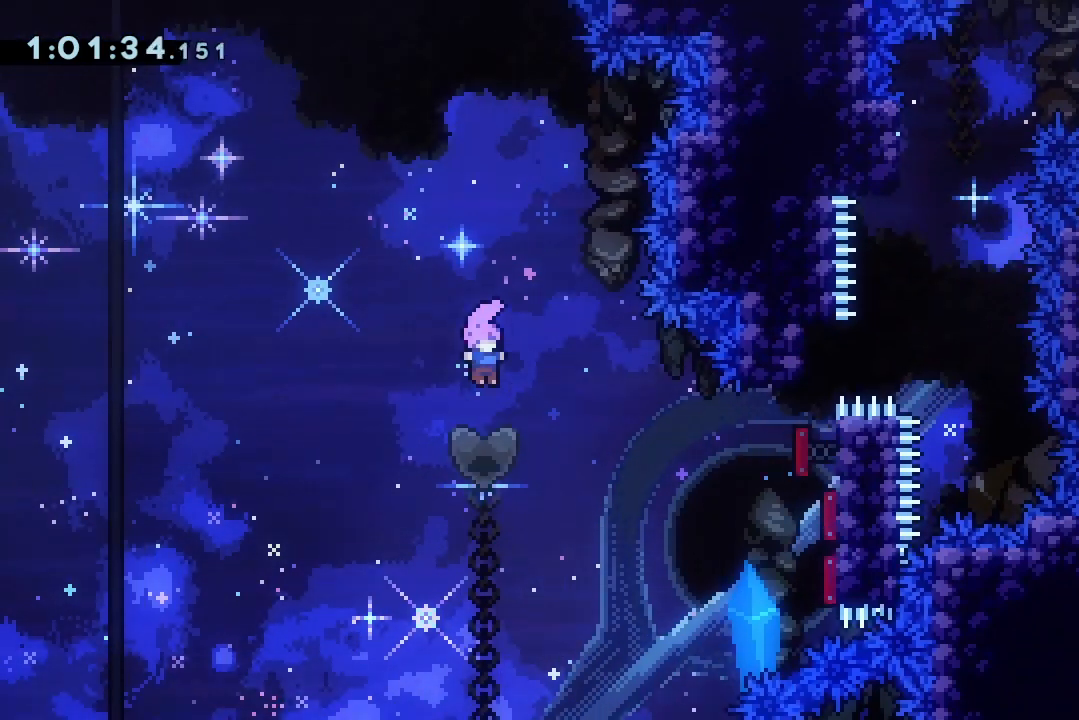
{"keys": ["dash", "jump2", "right"], "events": [[367, "dash", "down"], [367, "up", "down"], [500, "up", "up"]]}
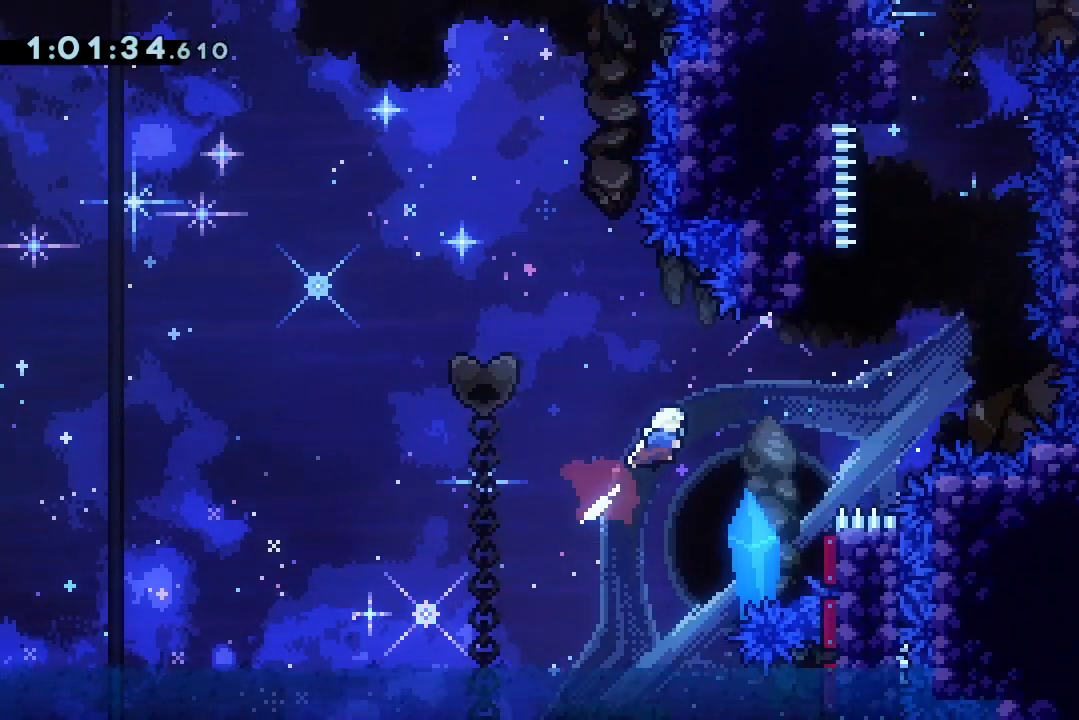
{"keys": ["dash", "up"], "events": [[67, "dash", "up"], [100, "jump2", "up"], [367, "dash", "down"], [367, "right", "up"], [367, "up", "down"]]}
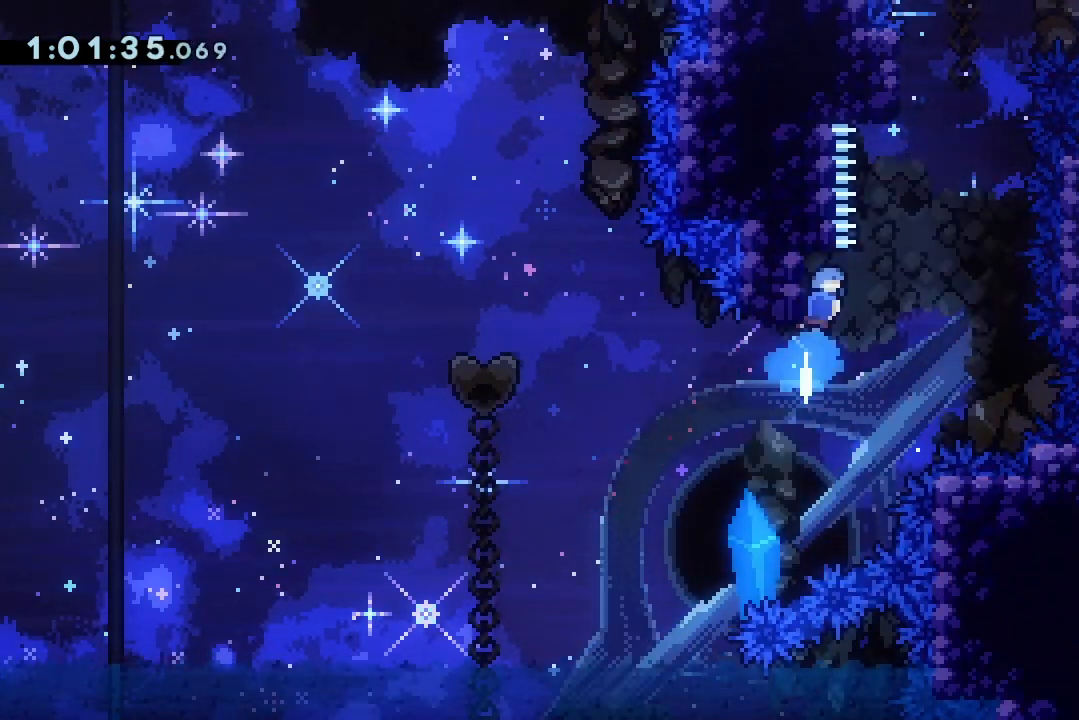
{"keys": ["grab", "left"], "events": [[33, "dash", "up"], [67, "jump2", "down"], [67, "up", "up"], [100, "grab", "down"], [367, "left", "down"], [467, "jump2", "up"]]}
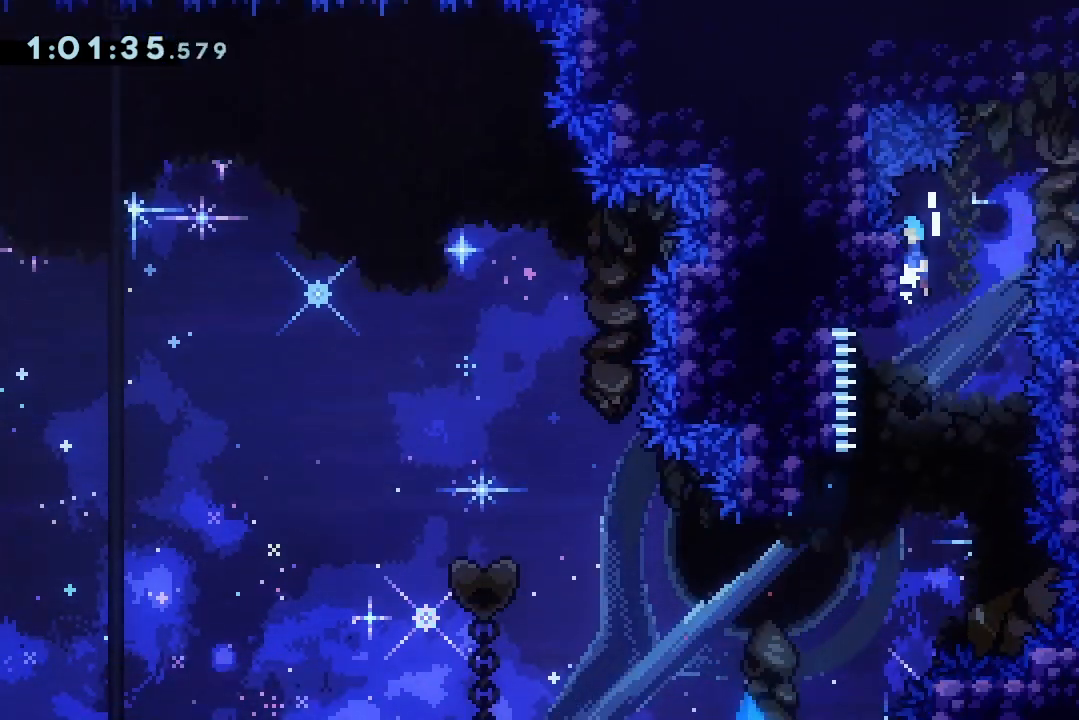
{"keys": ["grab", "jump2", "right"], "events": [[33, "jump2", "down"], [67, "jump2", "up"], [333, "down", "down"], [333, "left", "up"], [400, "down", "up"], [467, "right", "down"], [500, "jump2", "down"]]}
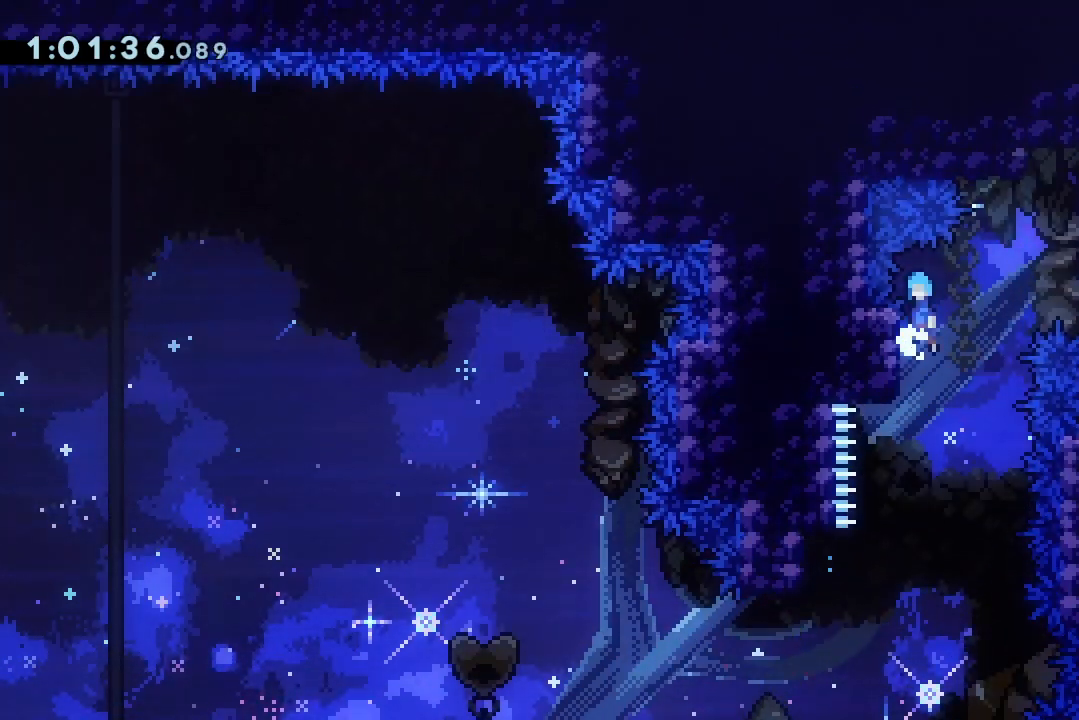
{"keys": ["grab", "jump2", "right"], "events": []}
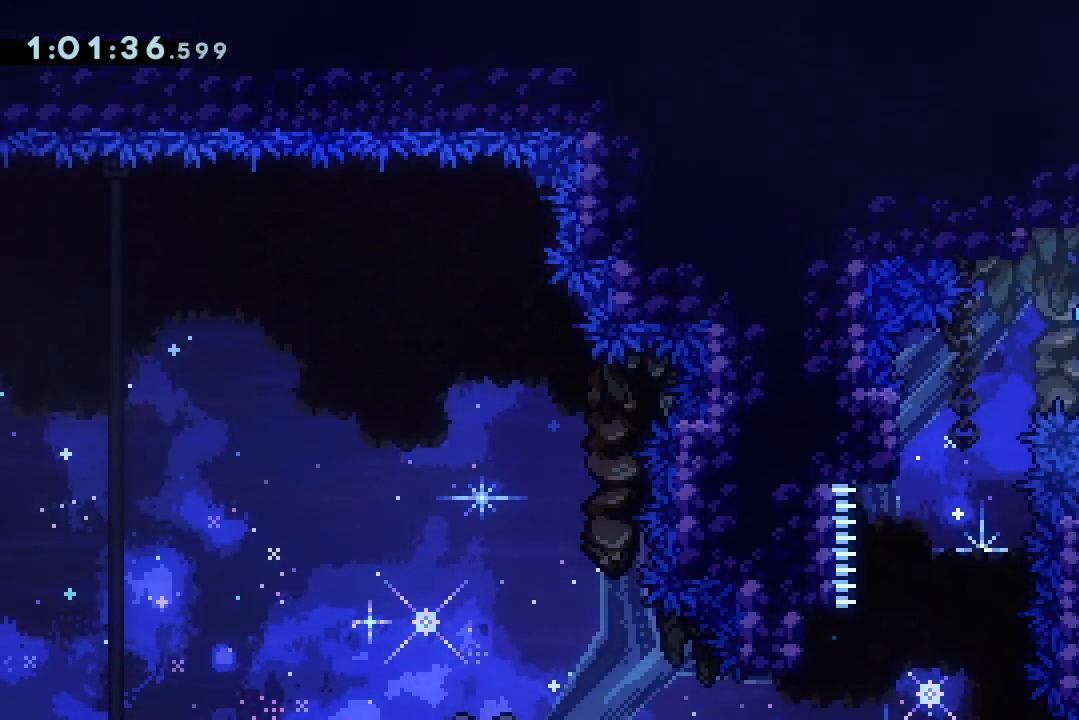
{"keys": ["grab", "right"], "events": [[33, "jump2", "up"]]}
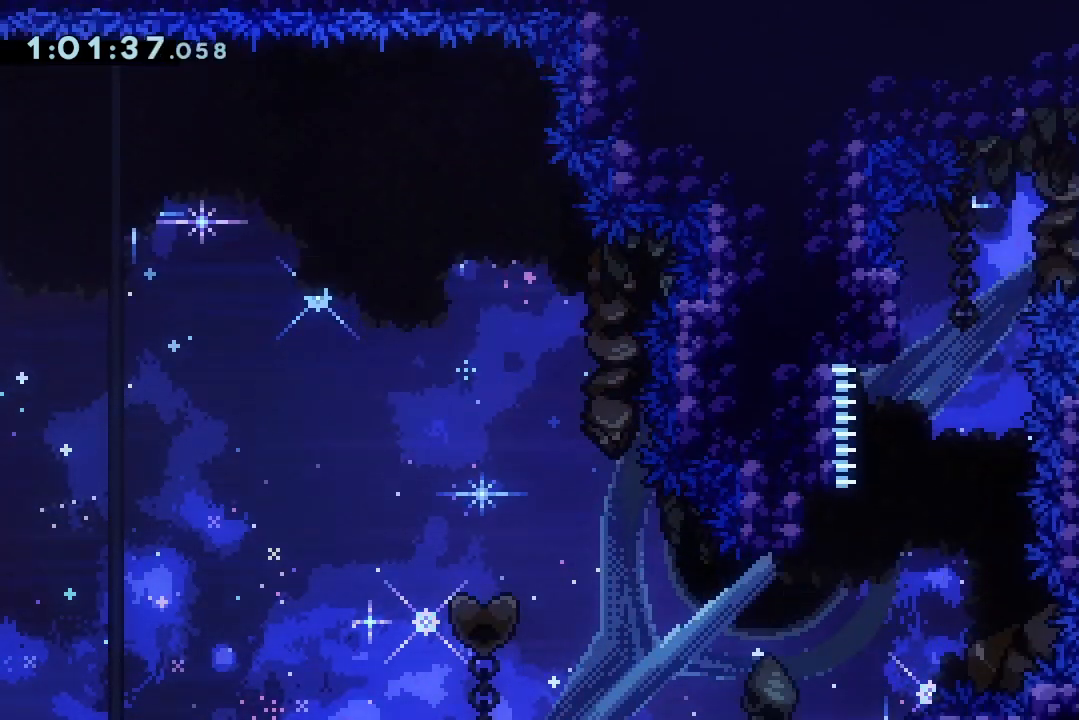
{"keys": ["right"], "events": [[167, "grab", "up"], [167, "right", "up"], [267, "right", "down"]]}
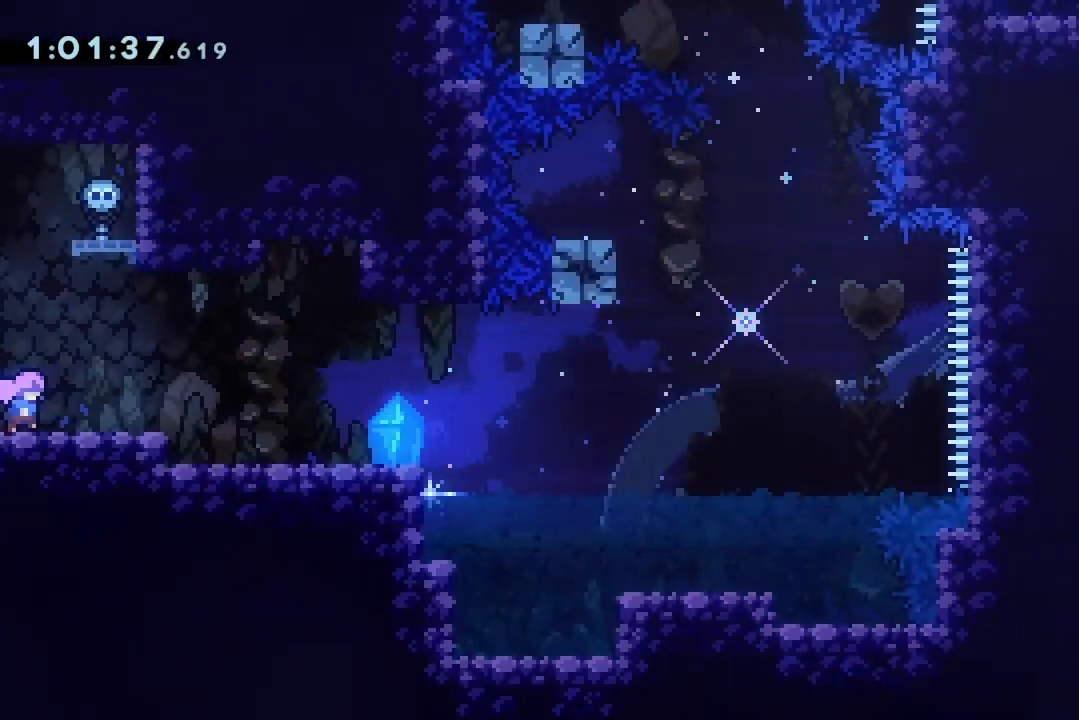
{"keys": [], "events": [[200, "dash", "down"], [300, "dash", "up"], [433, "right", "up"]]}
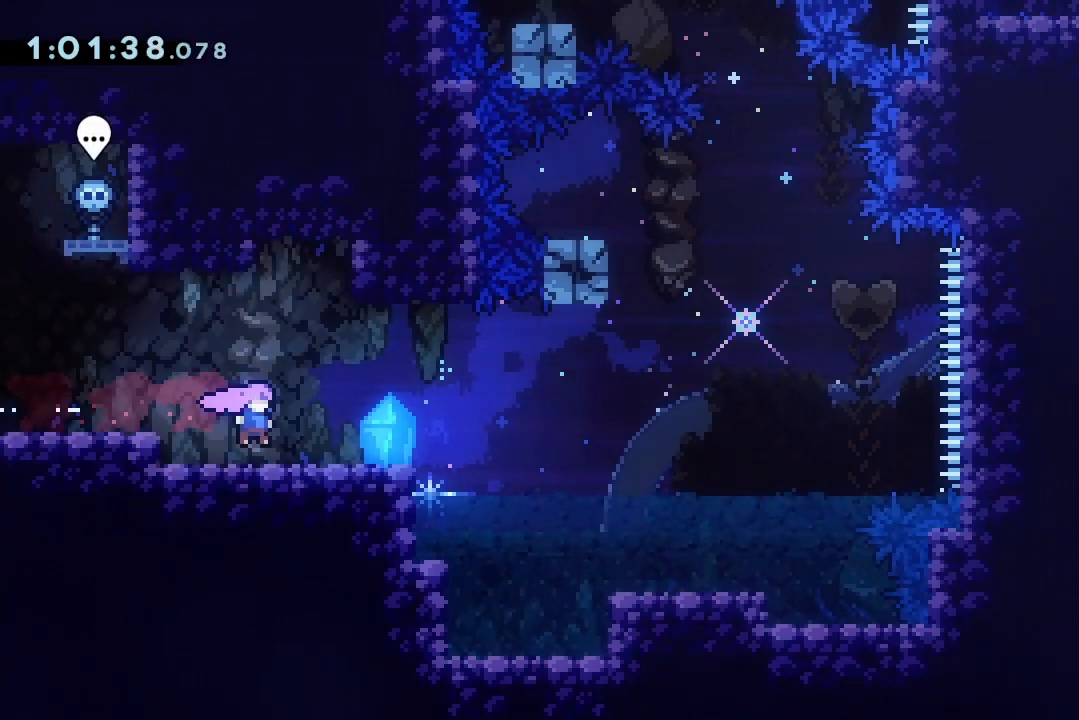
{"keys": ["dash"], "events": [[100, "dash", "down"], [100, "left", "down"], [300, "dash", "up"], [300, "left", "up"], [333, "right", "down"], [400, "dash", "down"], [500, "right", "up"]]}
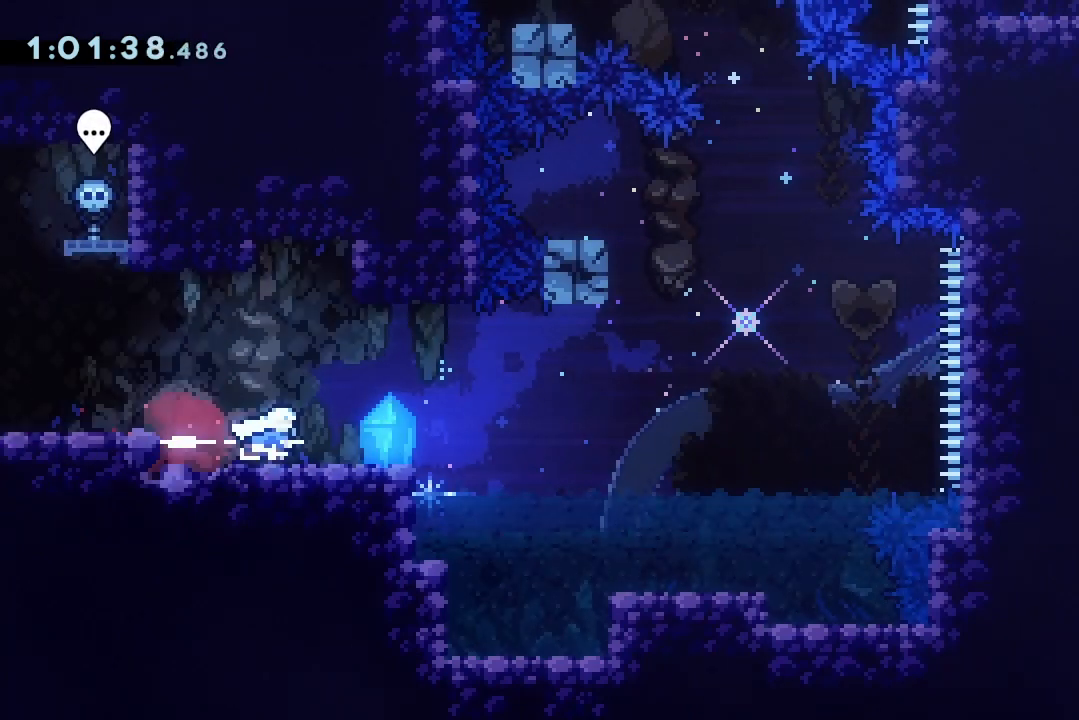
{"keys": ["down", "right"], "events": [[33, "dash", "up"], [33, "down", "down"], [100, "dash", "down"], [300, "dash", "up"], [367, "right", "down"]]}
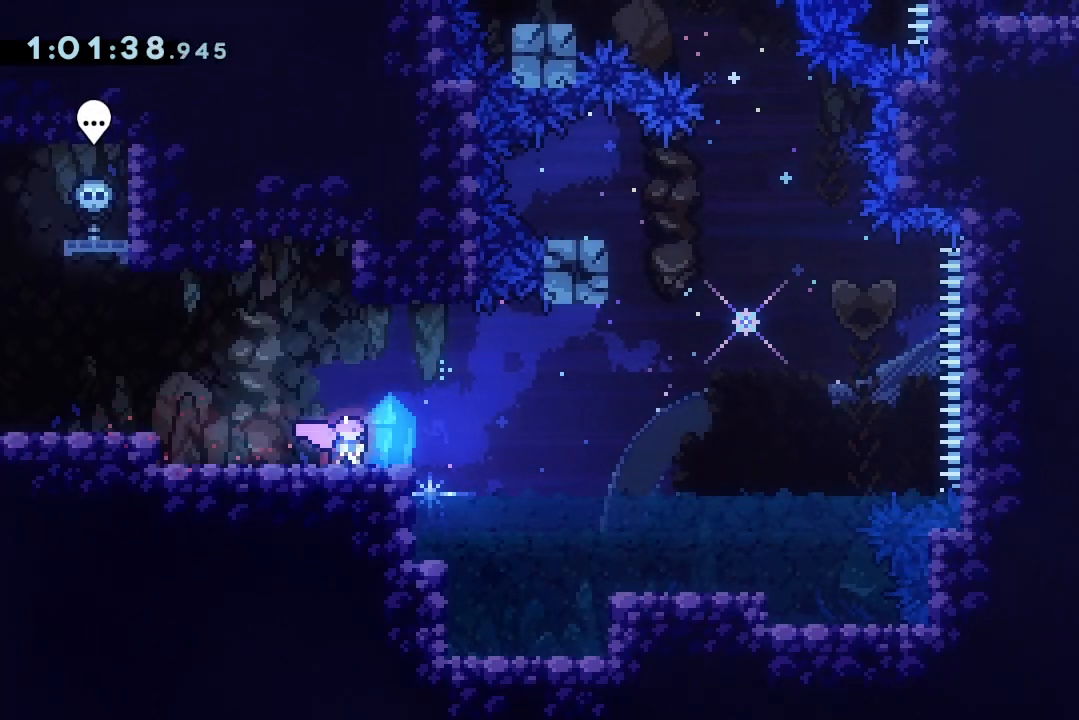
{"keys": ["dash", "jump2", "up"], "events": [[33, "dash", "down"], [200, "dash", "up"], [233, "down", "up"], [300, "jump2", "down"], [400, "dash", "down"], [400, "up", "down"], [433, "right", "up"]]}
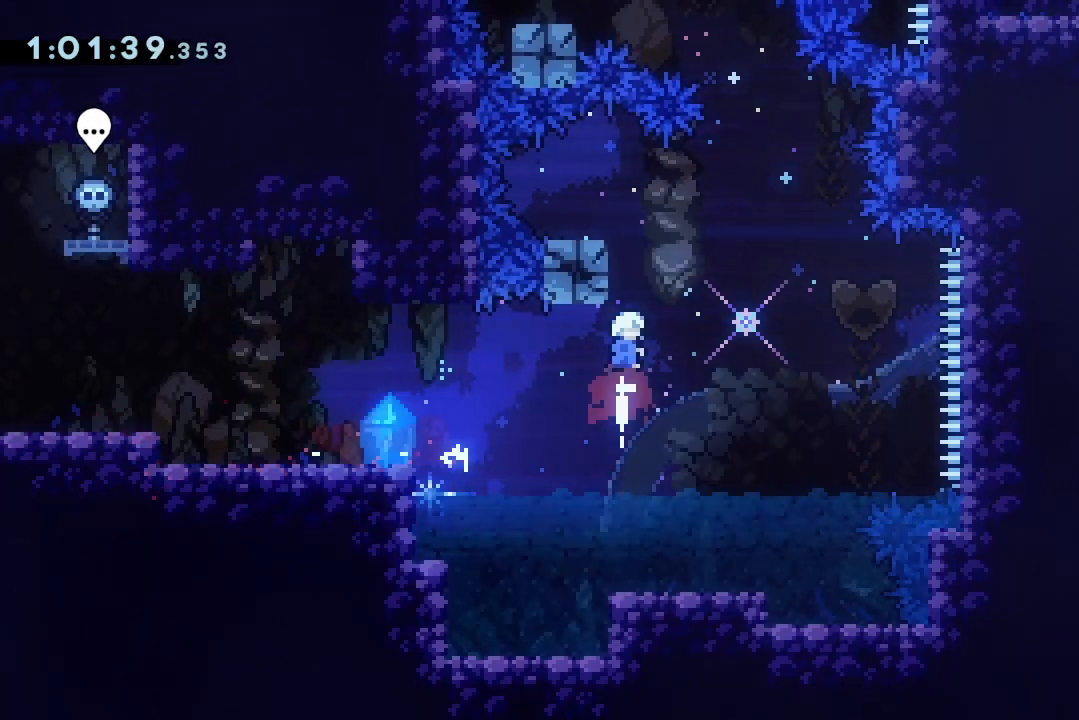
{"keys": ["jump2", "right"], "events": [[67, "dash", "up"], [100, "up", "up"], [167, "jump2", "up"], [200, "left", "down"], [267, "dash", "down"], [400, "dash", "up"], [433, "jump2", "down"], [433, "left", "up"], [433, "right", "down"]]}
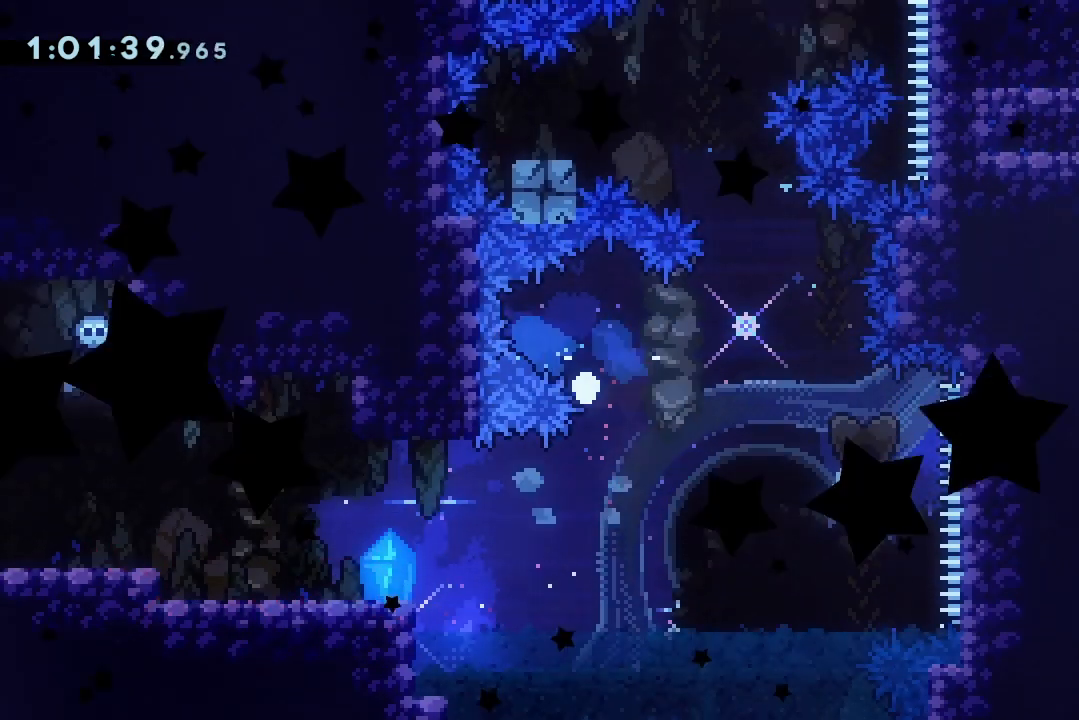
{"keys": ["down"], "events": [[267, "jump2", "up"], [300, "right", "up"], [367, "jump2", "down"], [467, "jump2", "up"], [500, "down", "down"]]}
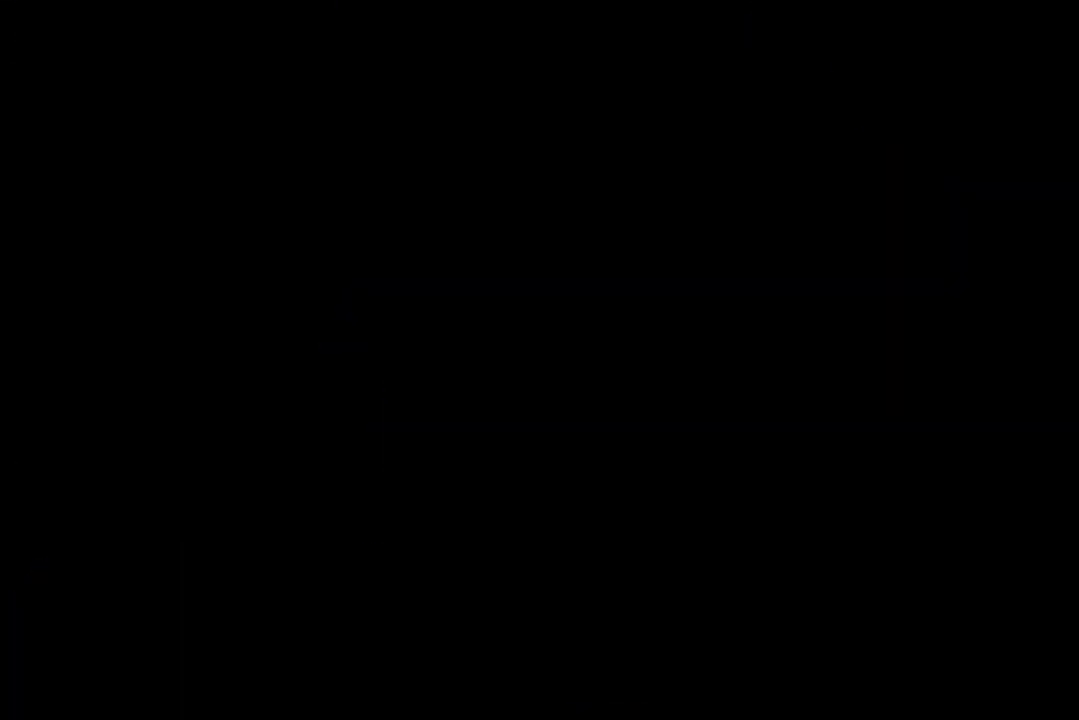
{"keys": ["down", "right"], "events": [[100, "right", "down"]]}
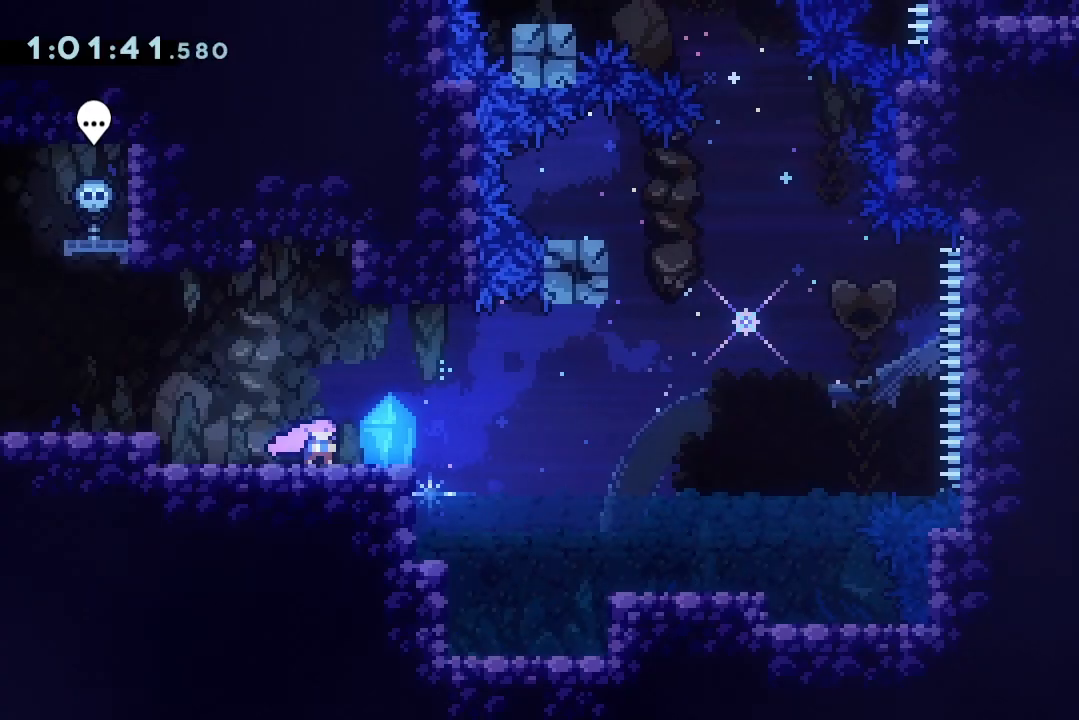
{"keys": ["dash", "jump2", "up"], "events": [[67, "dash", "down"], [200, "dash", "up"], [200, "down", "up"], [267, "jump2", "down"], [500, "dash", "down"], [500, "right", "up"], [500, "up", "down"]]}
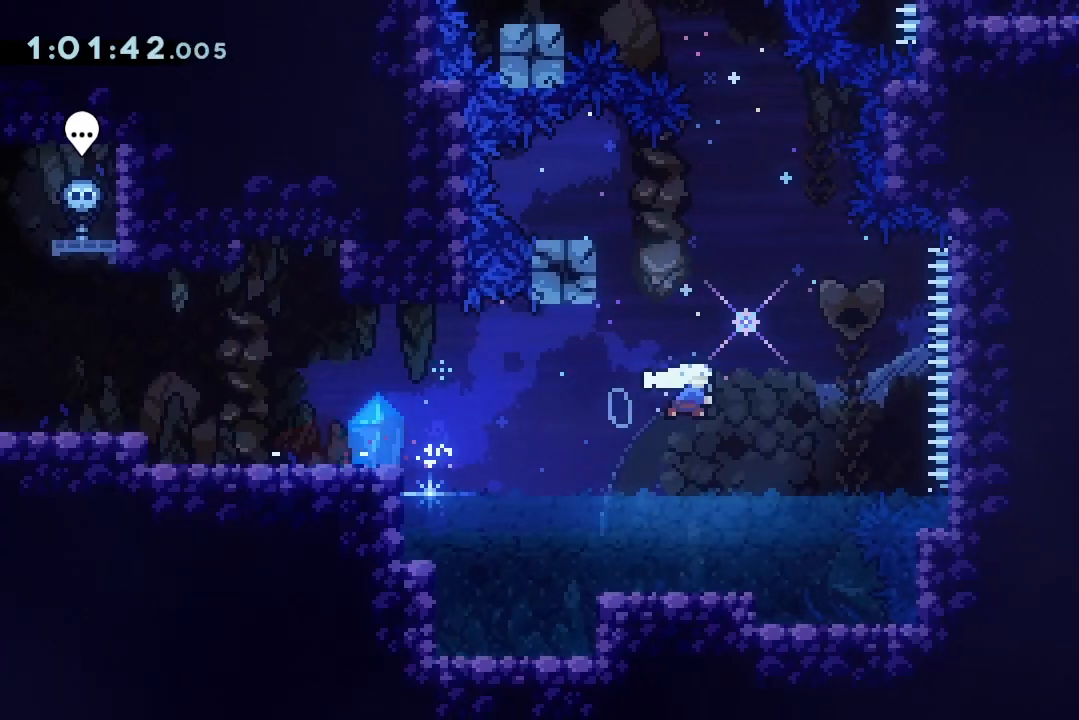
{"keys": ["jump2", "right"], "events": [[167, "dash", "up"], [167, "jump2", "up"], [167, "up", "up"], [267, "left", "down"], [333, "dash", "down"], [400, "dash", "up"], [467, "jump2", "down"], [467, "left", "up"], [467, "right", "down"]]}
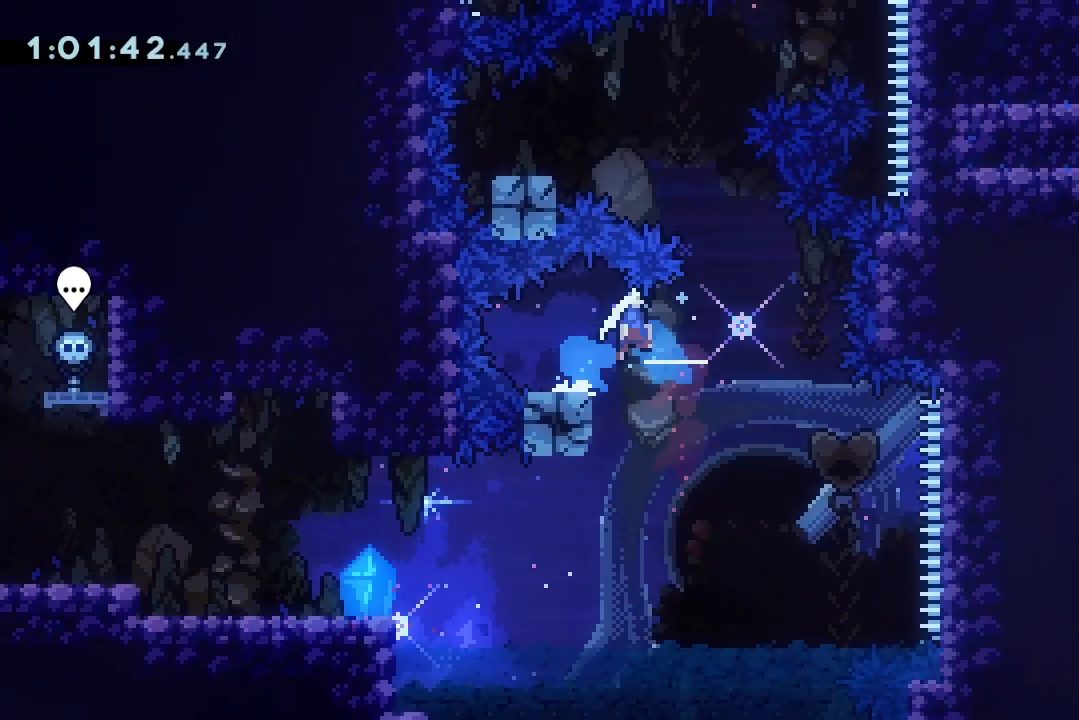
{"keys": ["dash", "left"], "events": [[200, "dash", "down"], [200, "left", "down"], [200, "up", "down"], [233, "right", "up"], [367, "dash", "up"], [367, "jump2", "up"], [367, "up", "up"], [500, "dash", "down"]]}
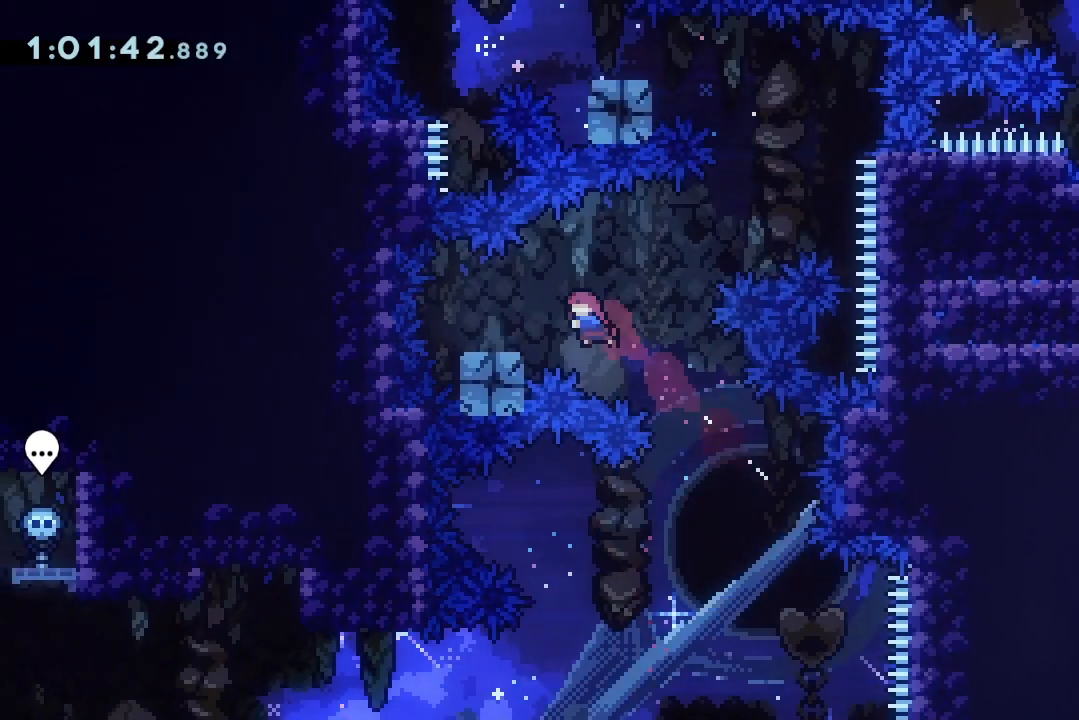
{"keys": ["dash", "jump2", "up"], "events": [[167, "dash", "up"], [167, "left", "up"], [167, "right", "down"], [200, "jump2", "down"], [500, "dash", "down"], [500, "right", "up"], [500, "up", "down"]]}
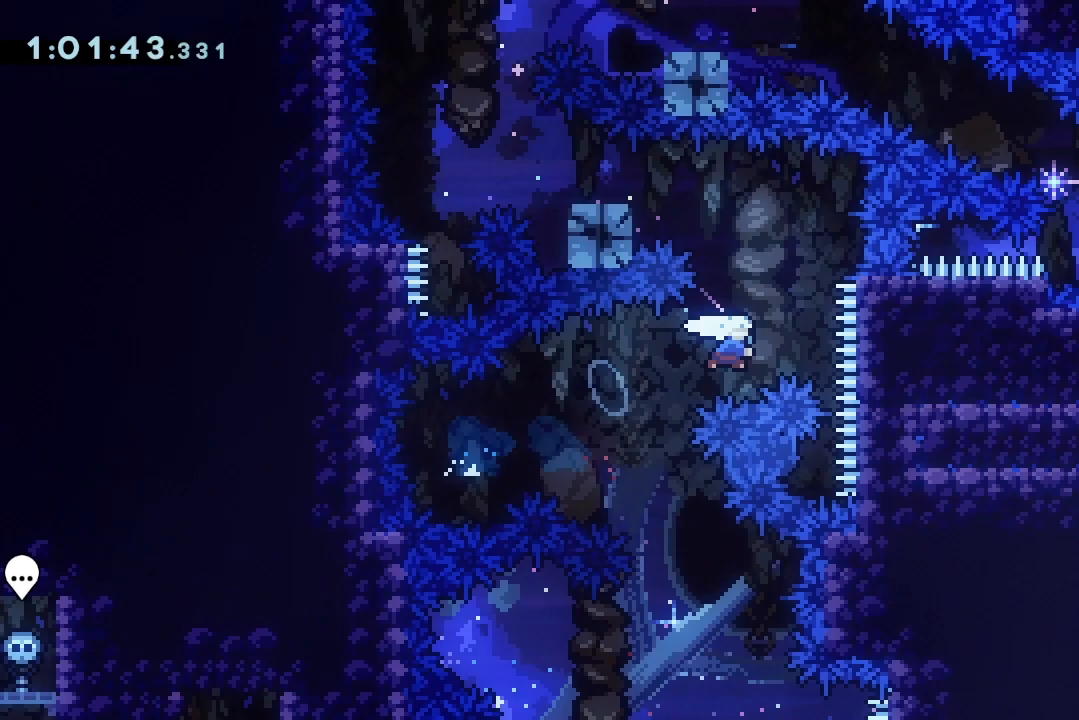
{"keys": ["jump2", "left"], "events": [[133, "dash", "up"], [133, "jump2", "up"], [133, "up", "up"], [233, "dash", "down"], [233, "left", "down"], [367, "dash", "up"], [400, "jump2", "down"]]}
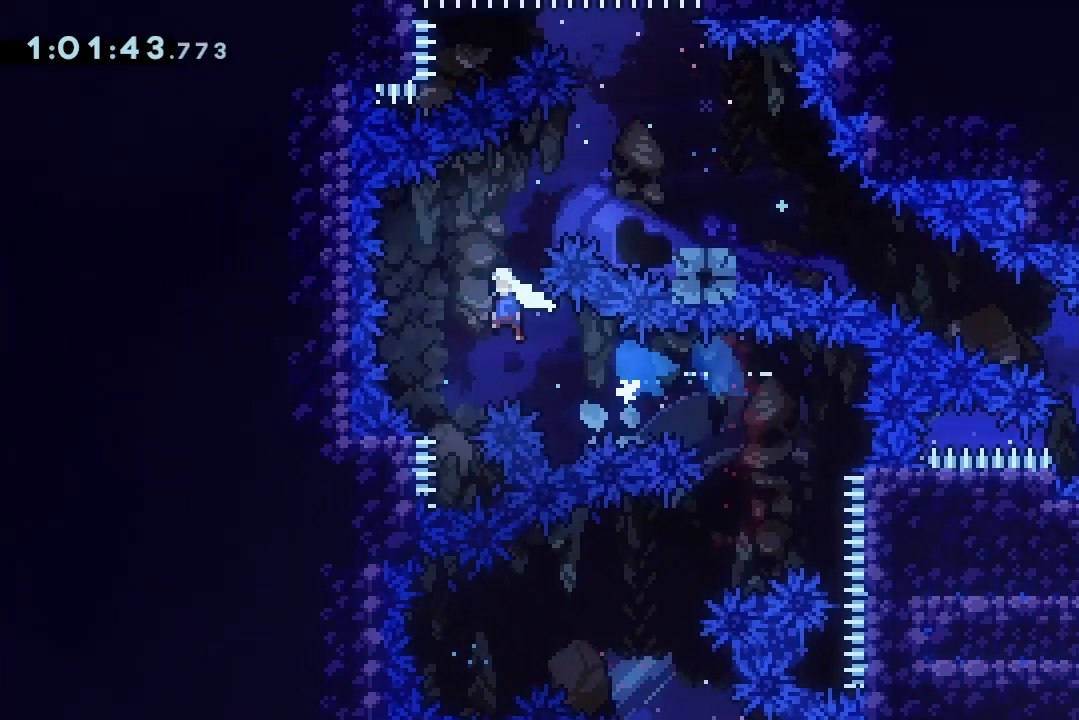
{"keys": ["dash", "down", "right"], "events": [[100, "left", "up"], [133, "dash", "down"], [133, "right", "down"], [133, "up", "down"], [300, "dash", "up"], [300, "up", "up"], [333, "jump2", "up"], [467, "dash", "down"], [467, "down", "down"]]}